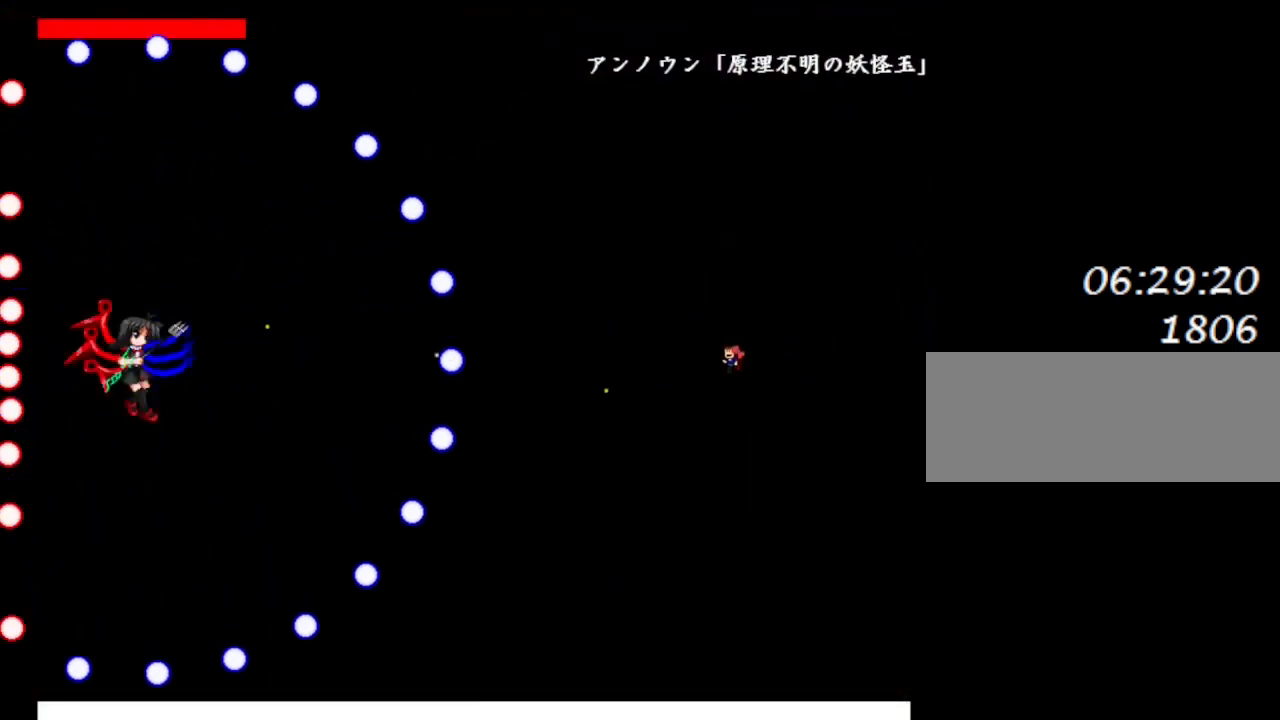
Gameplay with keyboard; each line is a JSON object with the keys held at the frame after it. "events" lists presses ("down") and releases ("up") of "down", "left", "lrotate", "r", "right", "rrotate", "up" and "z" between this image and that frame as [ms after this image, input, new state], when the widget could be followed in between. No other keys are recorded. Mouse input is not recorded. Key names are as the overlay labels them; some are game actions (e.g. jump) rather than physical keys.
{"keys": ["left", "lrotate", "z"], "events": [[67, "z", "down"], [183, "z", "up"], [233, "lrotate", "down"], [250, "z", "down"], [350, "lrotate", "up"], [383, "z", "up"], [450, "z", "down"], [467, "lrotate", "down"]]}
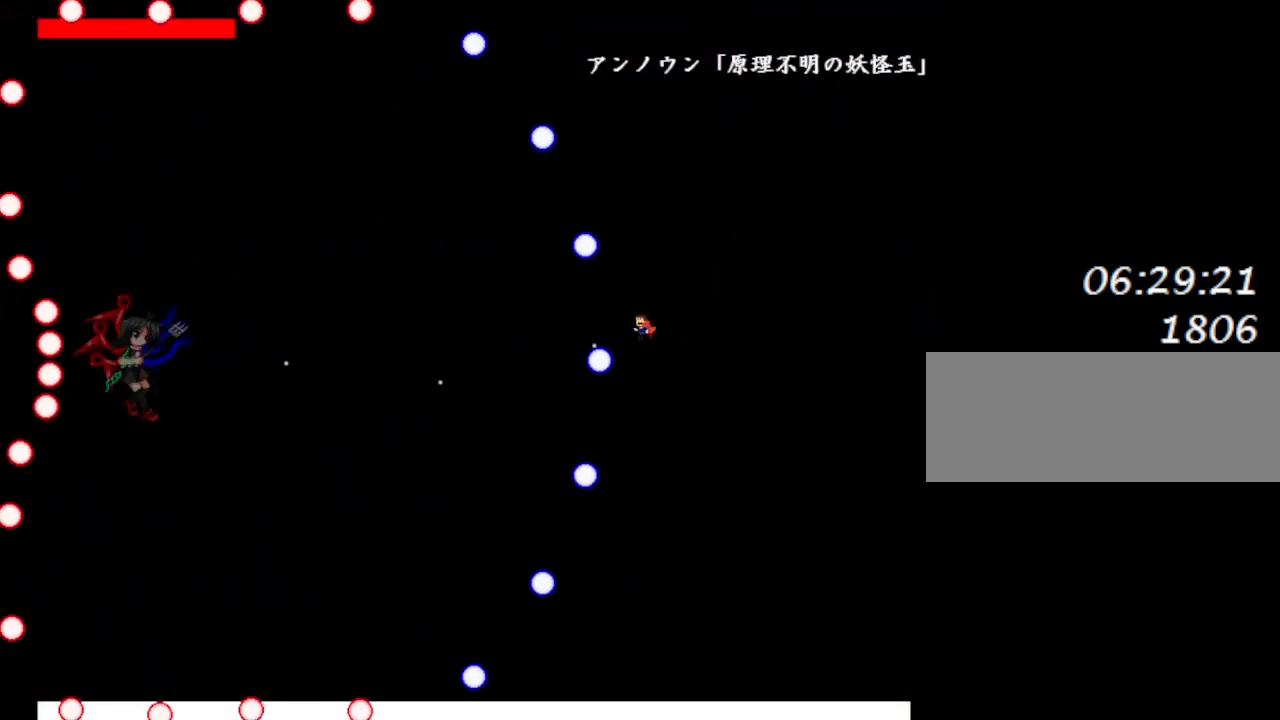
{"keys": ["left"], "events": [[100, "z", "up"], [117, "lrotate", "up"]]}
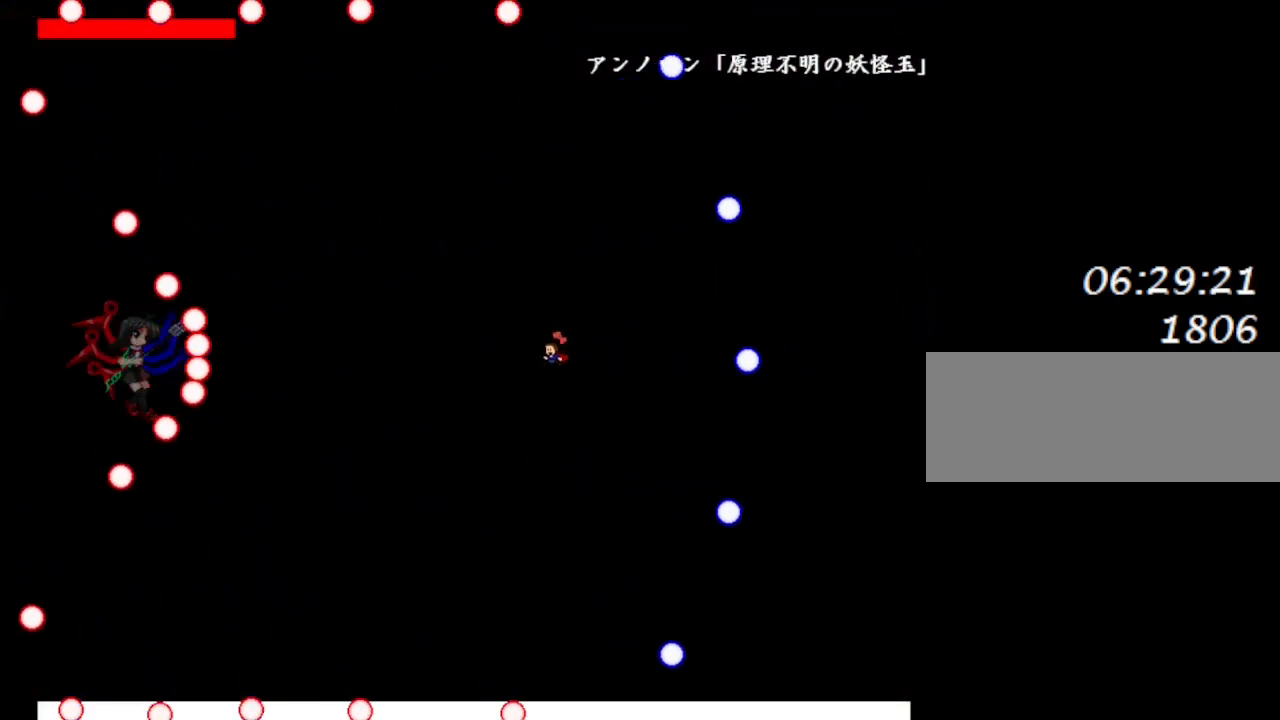
{"keys": [], "events": [[33, "lrotate", "down"], [50, "z", "down"], [100, "lrotate", "up"], [117, "z", "up"], [217, "left", "up"], [217, "z", "down"], [300, "z", "up"], [367, "z", "down"], [467, "z", "up"]]}
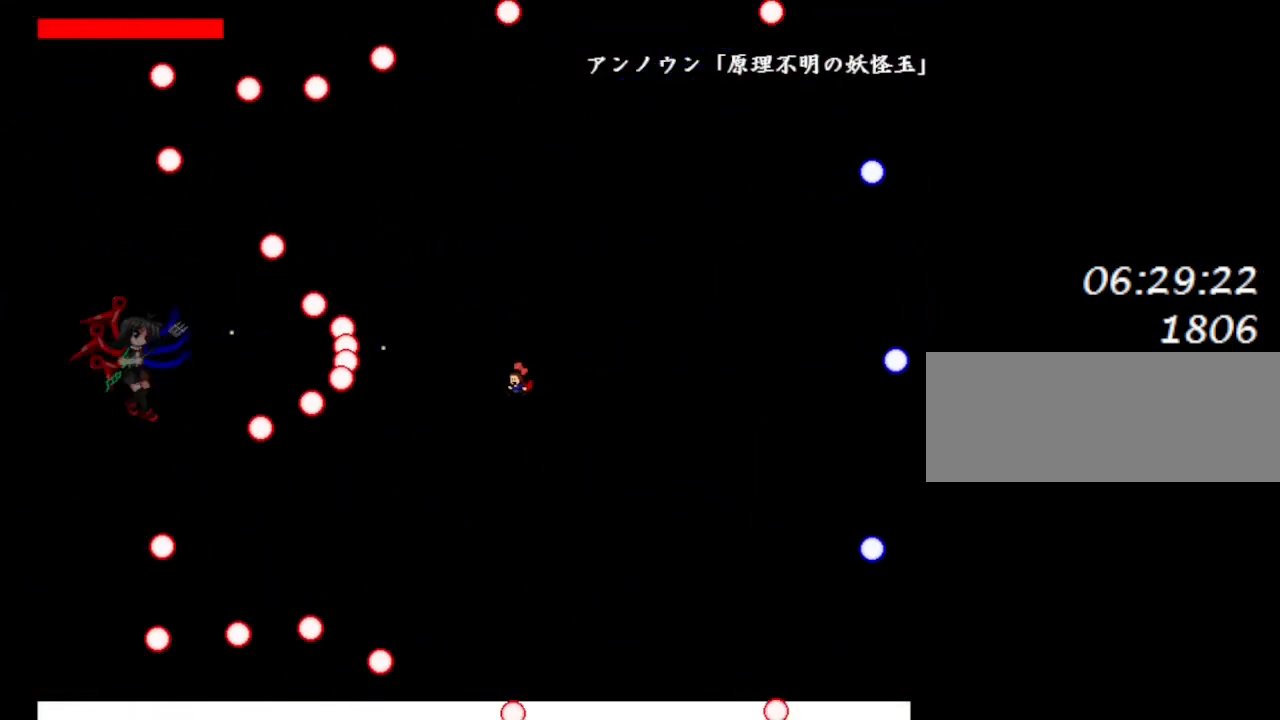
{"keys": ["left"], "events": [[33, "z", "down"], [150, "z", "up"], [383, "lrotate", "down"], [400, "left", "down"], [433, "lrotate", "up"]]}
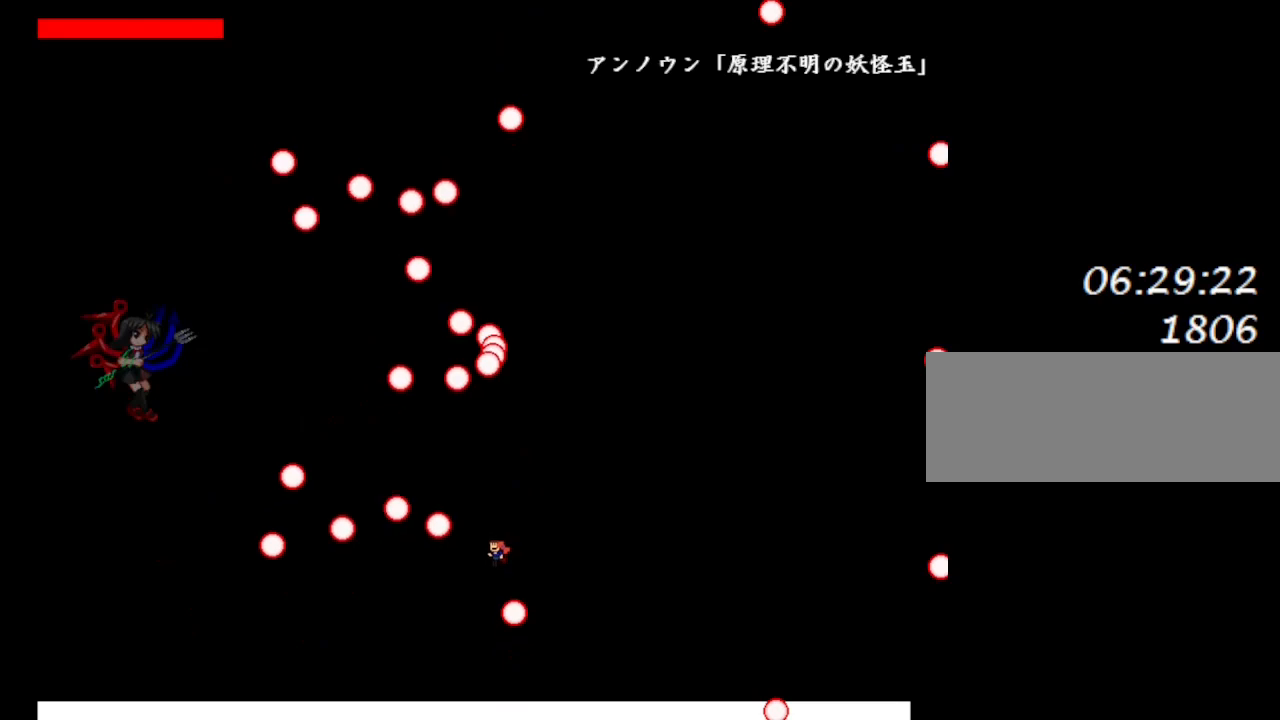
{"keys": ["left", "lrotate"], "events": [[267, "lrotate", "down"], [333, "lrotate", "up"], [467, "lrotate", "down"]]}
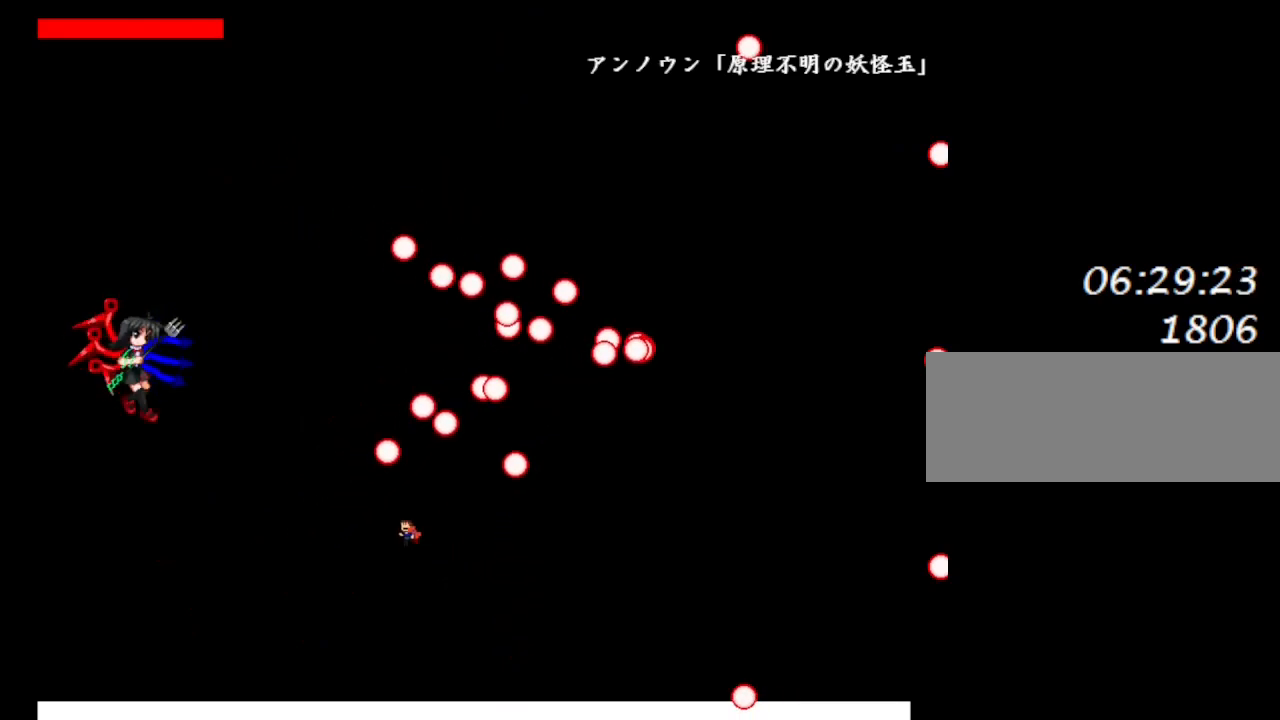
{"keys": ["lrotate", "right"], "events": [[150, "lrotate", "up"], [167, "left", "up"], [200, "lrotate", "down"], [317, "right", "down"], [350, "lrotate", "up"], [417, "lrotate", "down"]]}
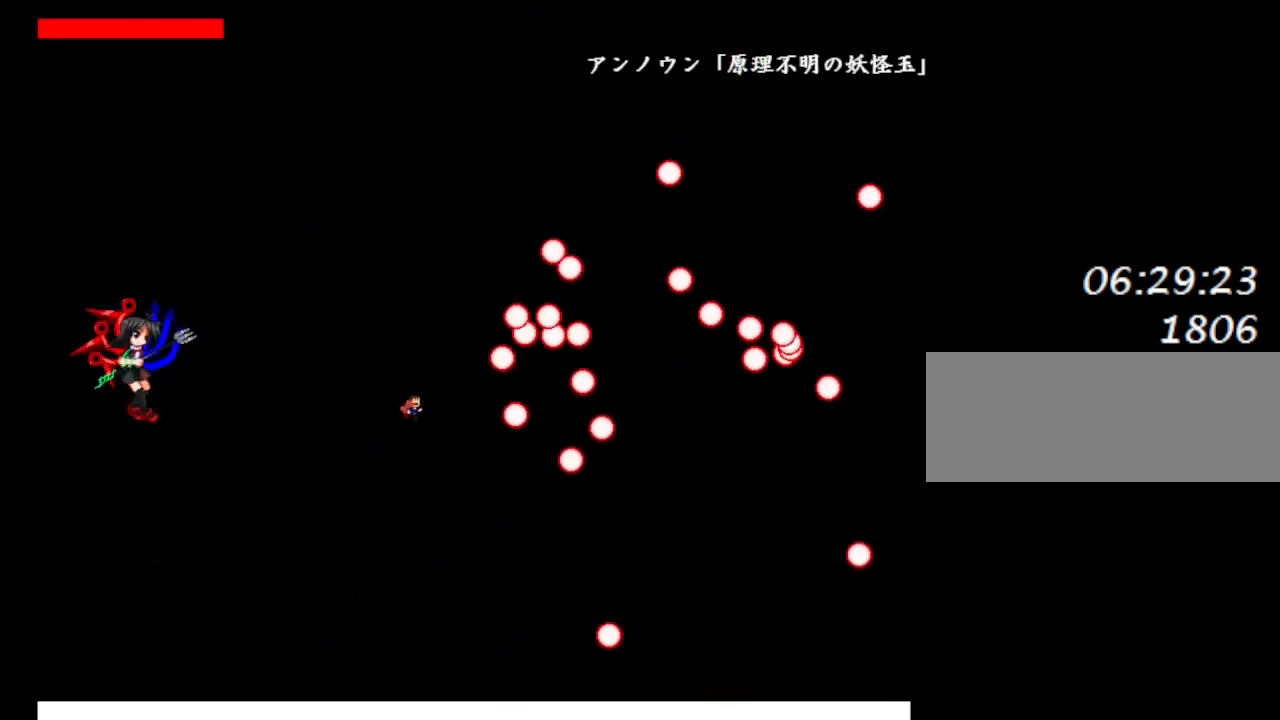
{"keys": ["z"], "events": [[50, "left", "down"], [67, "lrotate", "up"], [67, "right", "up"], [117, "lrotate", "down"], [133, "left", "up"], [233, "z", "down"], [267, "lrotate", "up"], [350, "z", "up"], [417, "z", "down"]]}
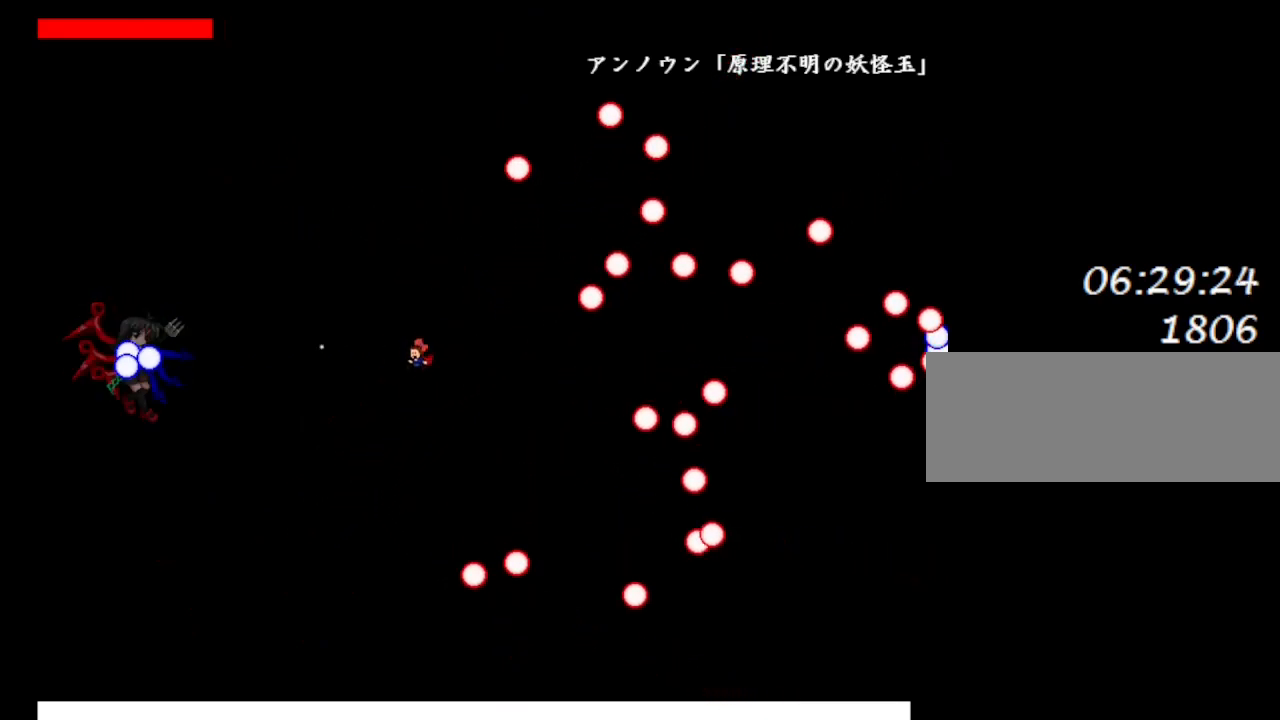
{"keys": ["lrotate", "right", "z"], "events": [[33, "z", "up"], [83, "lrotate", "down"], [117, "z", "down"], [167, "lrotate", "up"], [217, "z", "up"], [283, "z", "down"], [417, "z", "up"], [433, "lrotate", "down"], [483, "right", "down"], [483, "z", "down"]]}
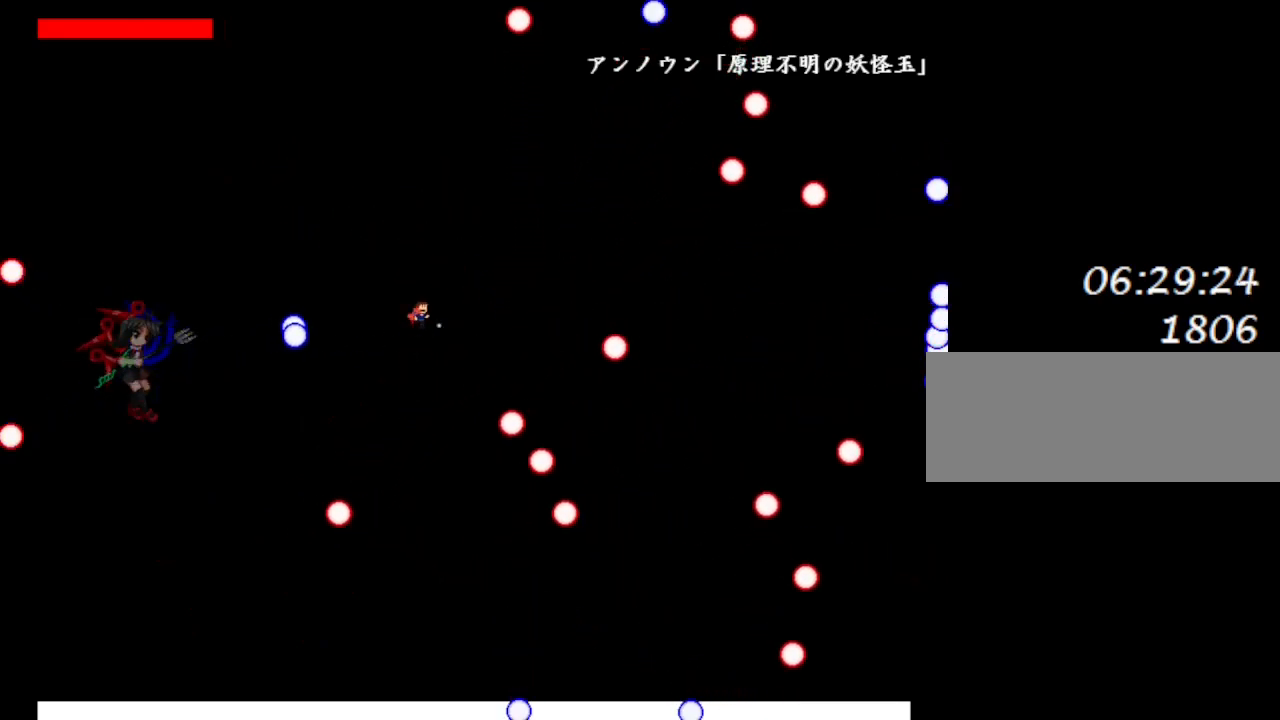
{"keys": ["left"], "events": [[83, "lrotate", "up"], [117, "z", "up"], [200, "lrotate", "down"], [283, "left", "down"], [317, "right", "up"], [350, "lrotate", "up"], [417, "lrotate", "down"], [483, "lrotate", "up"]]}
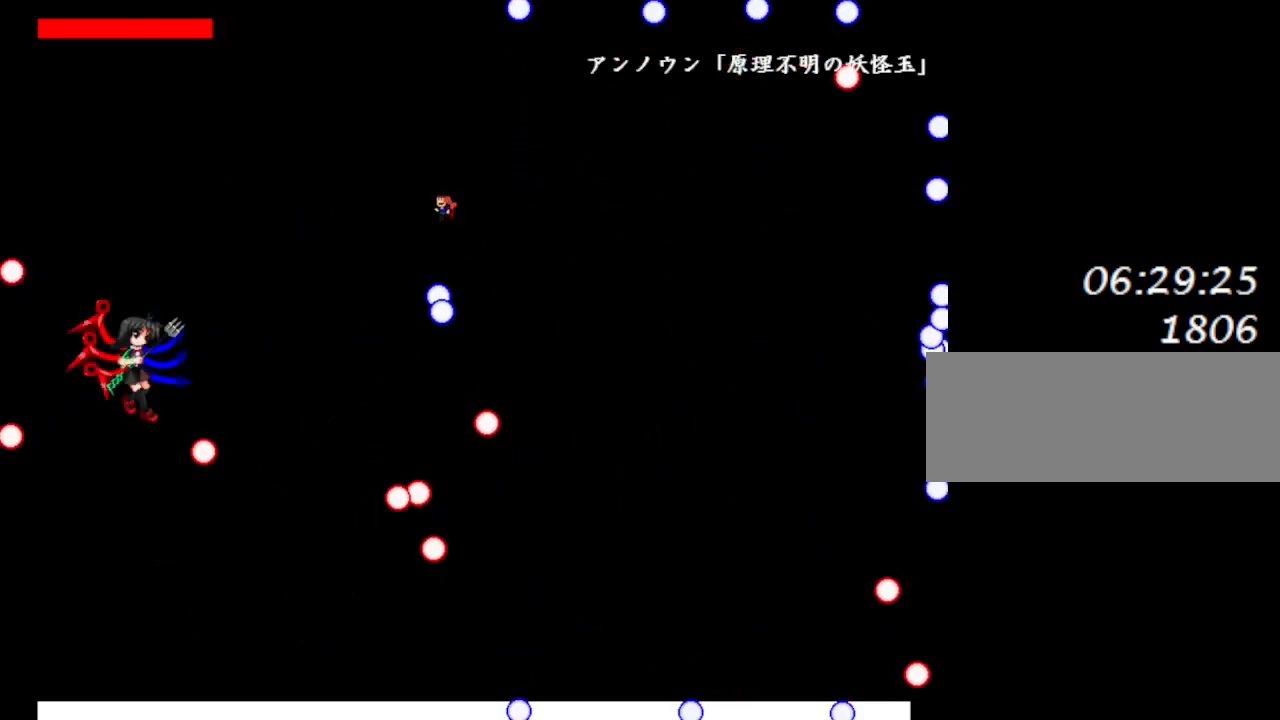
{"keys": [], "events": [[133, "left", "up"], [133, "right", "down"], [383, "left", "down"], [400, "right", "up"], [500, "left", "up"]]}
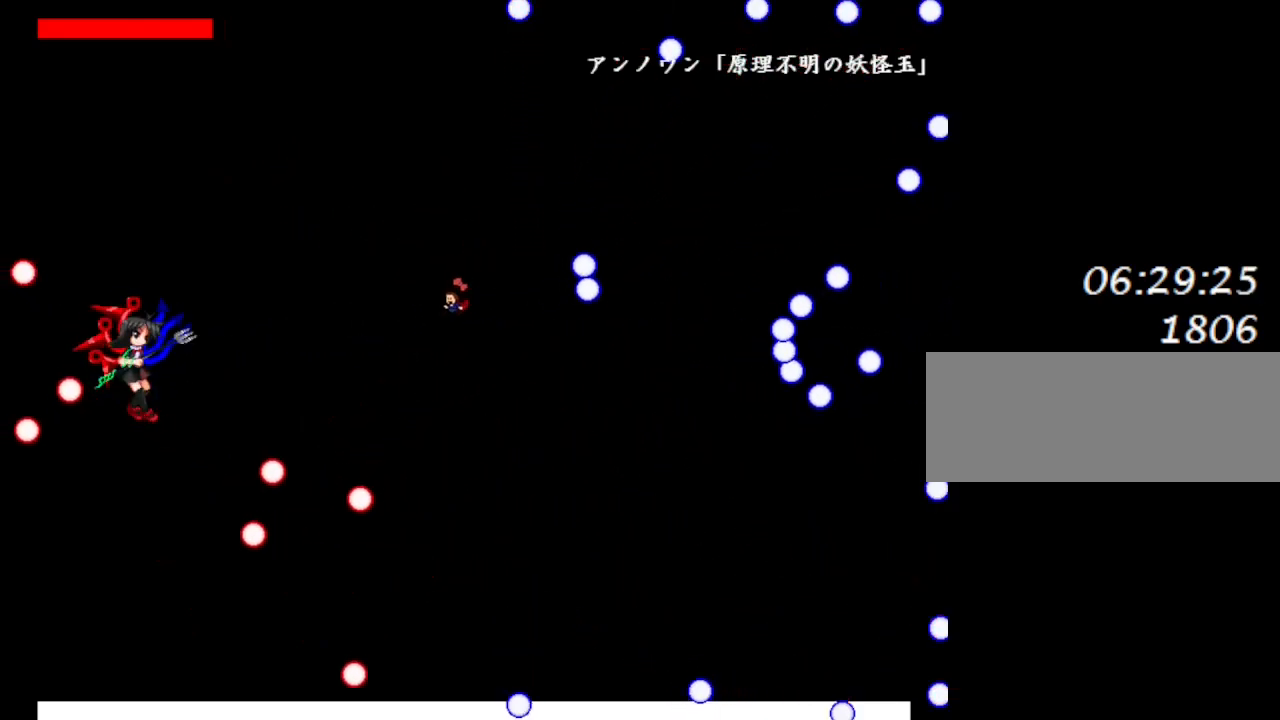
{"keys": ["left"], "events": [[67, "lrotate", "down"], [67, "z", "down"], [100, "lrotate", "up"], [133, "z", "up"], [217, "z", "down"], [300, "z", "up"], [367, "z", "down"], [417, "left", "down"], [483, "z", "up"]]}
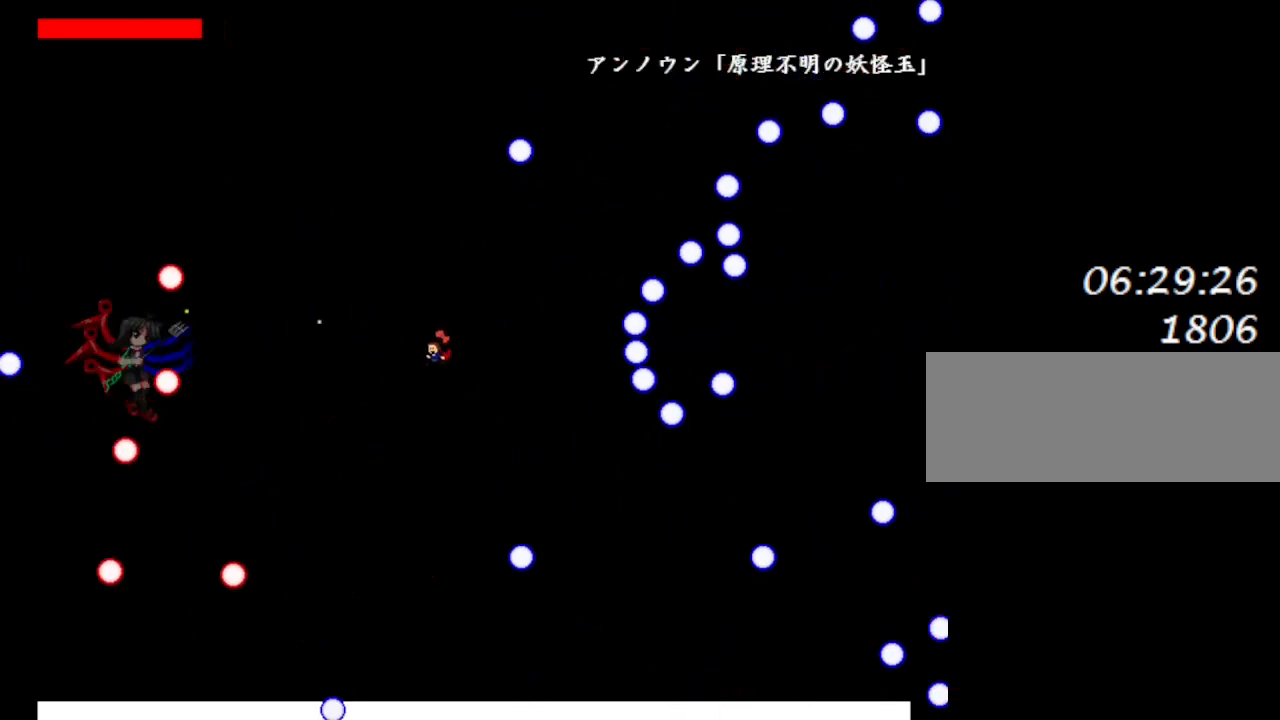
{"keys": ["lrotate", "right"], "events": [[33, "left", "up"], [233, "right", "down"], [483, "lrotate", "down"]]}
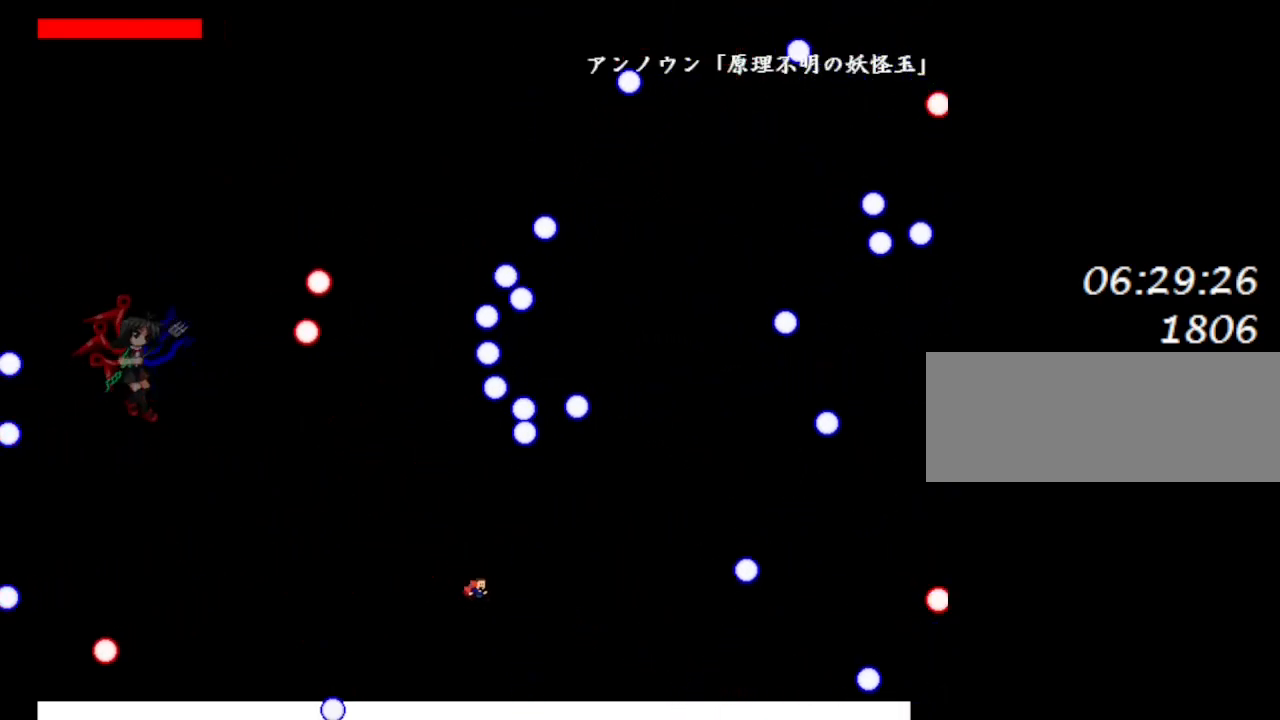
{"keys": ["lrotate", "right"], "events": [[50, "lrotate", "up"], [233, "lrotate", "down"], [300, "lrotate", "up"], [433, "lrotate", "down"]]}
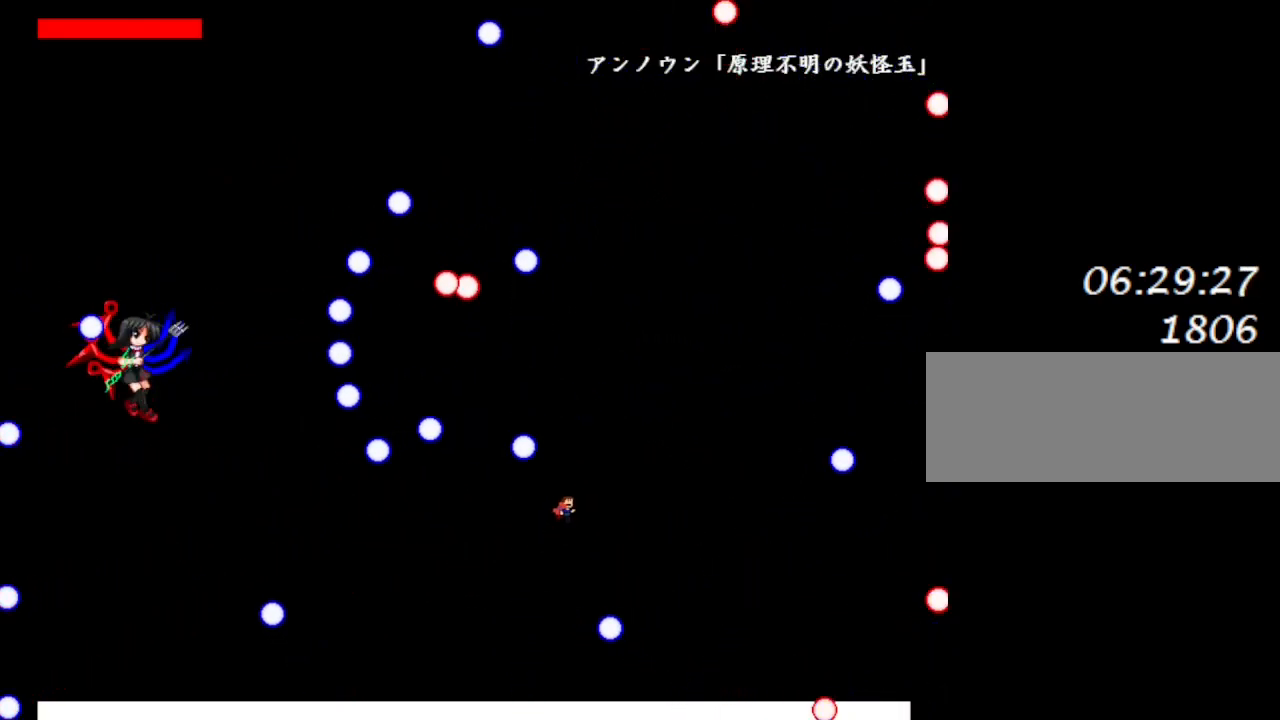
{"keys": ["left"], "events": [[50, "lrotate", "up"], [117, "left", "down"], [133, "lrotate", "down"], [133, "right", "up"], [267, "lrotate", "up"], [317, "lrotate", "down"], [467, "lrotate", "up"]]}
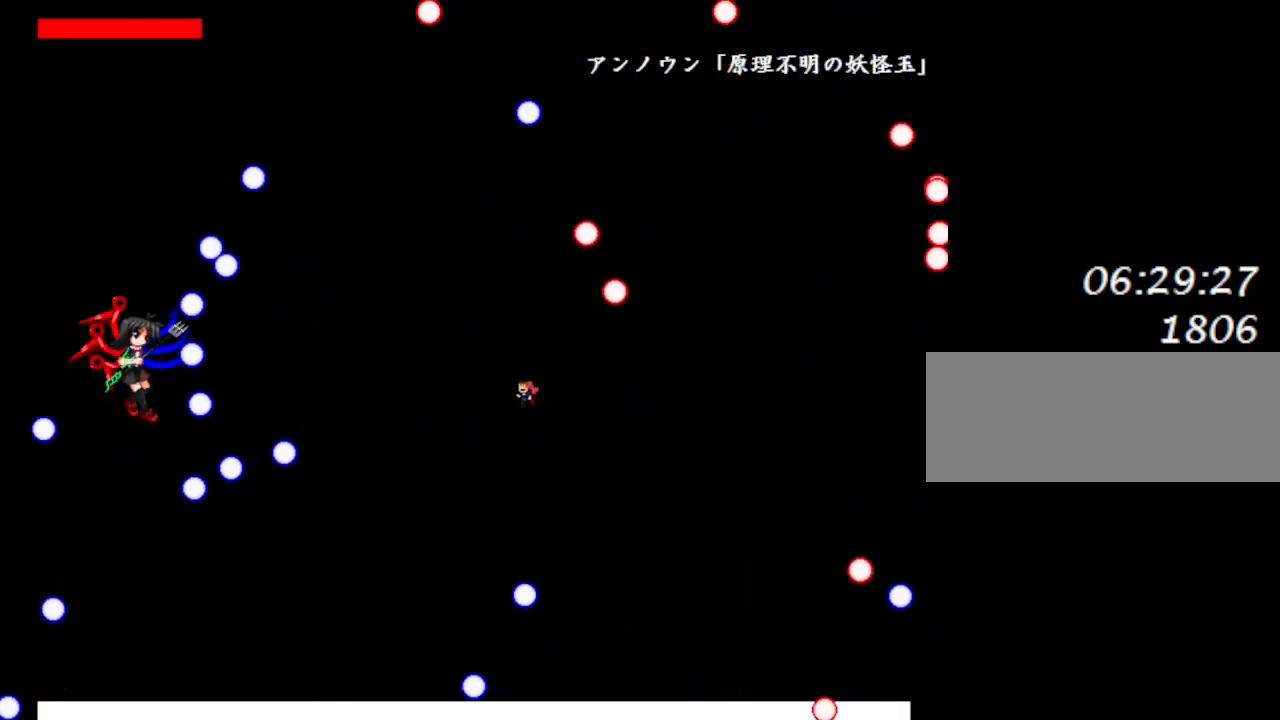
{"keys": [], "events": [[17, "lrotate", "down"], [167, "lrotate", "up"], [217, "lrotate", "down"], [250, "left", "up"], [333, "z", "down"], [350, "lrotate", "up"], [450, "z", "up"]]}
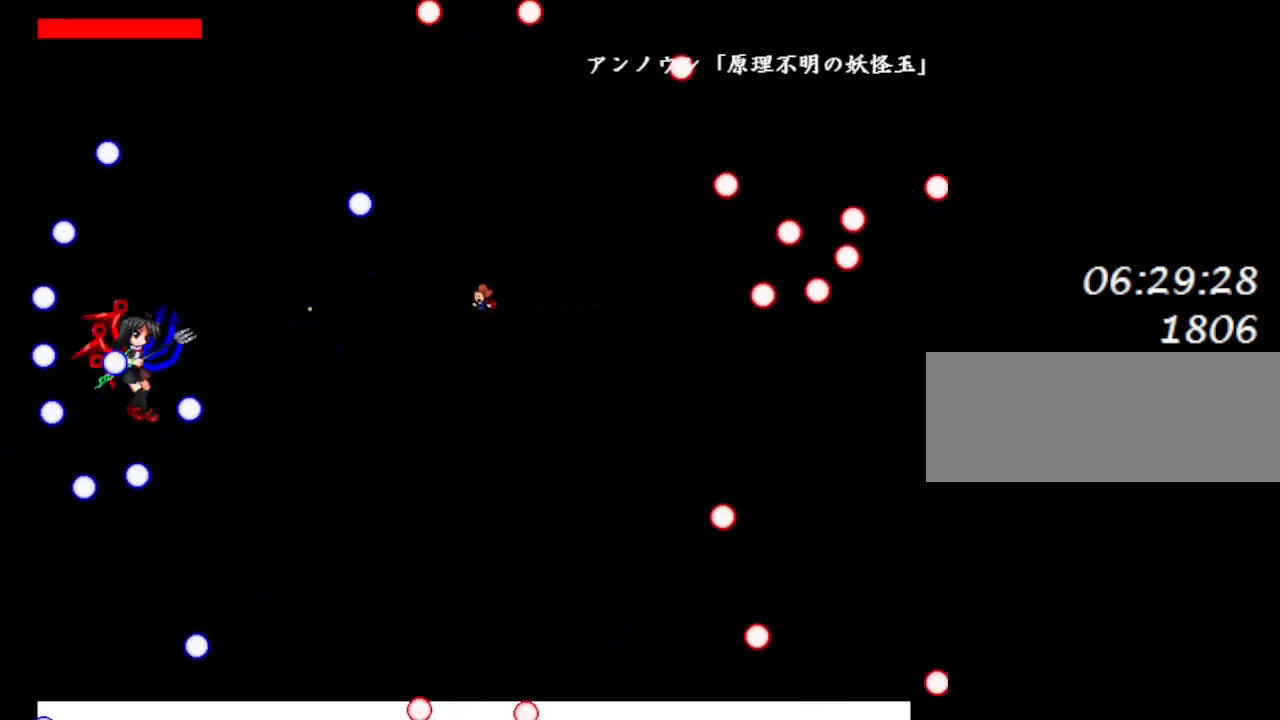
{"keys": ["left", "z"], "events": [[17, "z", "down"], [133, "z", "up"], [200, "lrotate", "down"], [217, "z", "down"], [283, "lrotate", "up"], [317, "z", "up"], [383, "z", "down"], [467, "left", "down"]]}
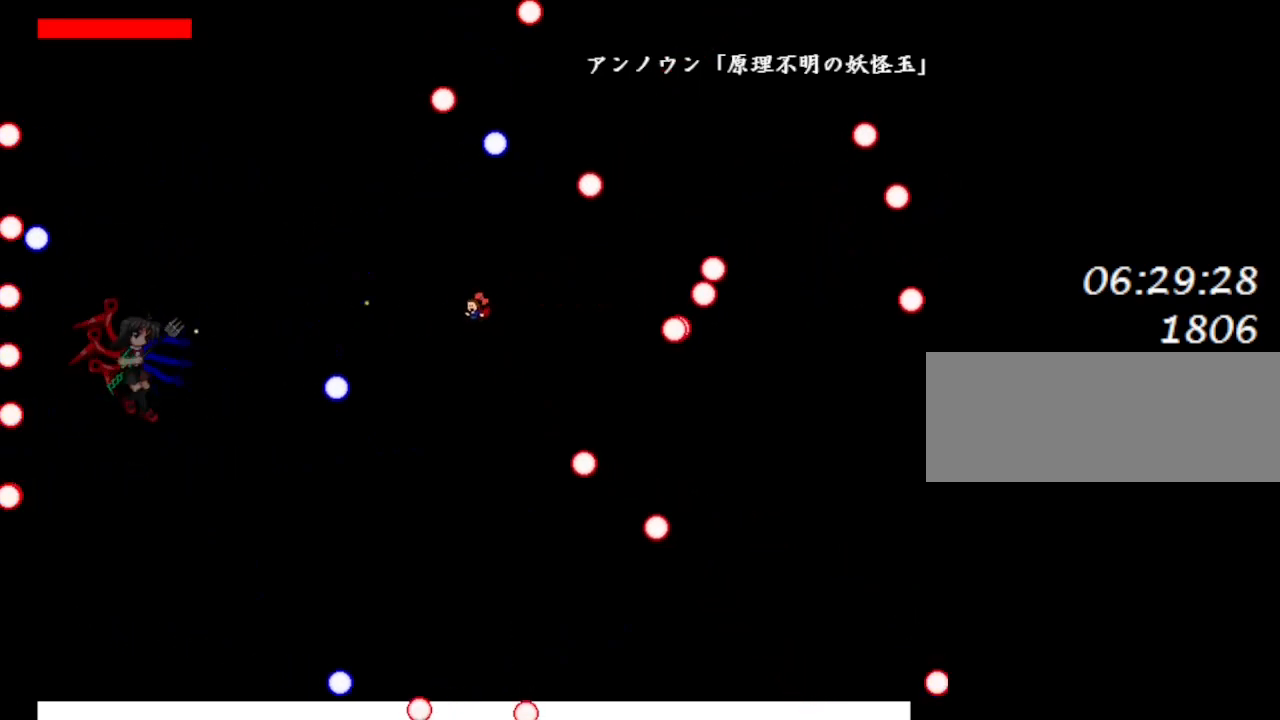
{"keys": ["right"], "events": [[17, "lrotate", "down"], [33, "z", "up"], [150, "lrotate", "up"], [350, "lrotate", "down"], [467, "left", "up"], [483, "right", "down"], [500, "lrotate", "up"]]}
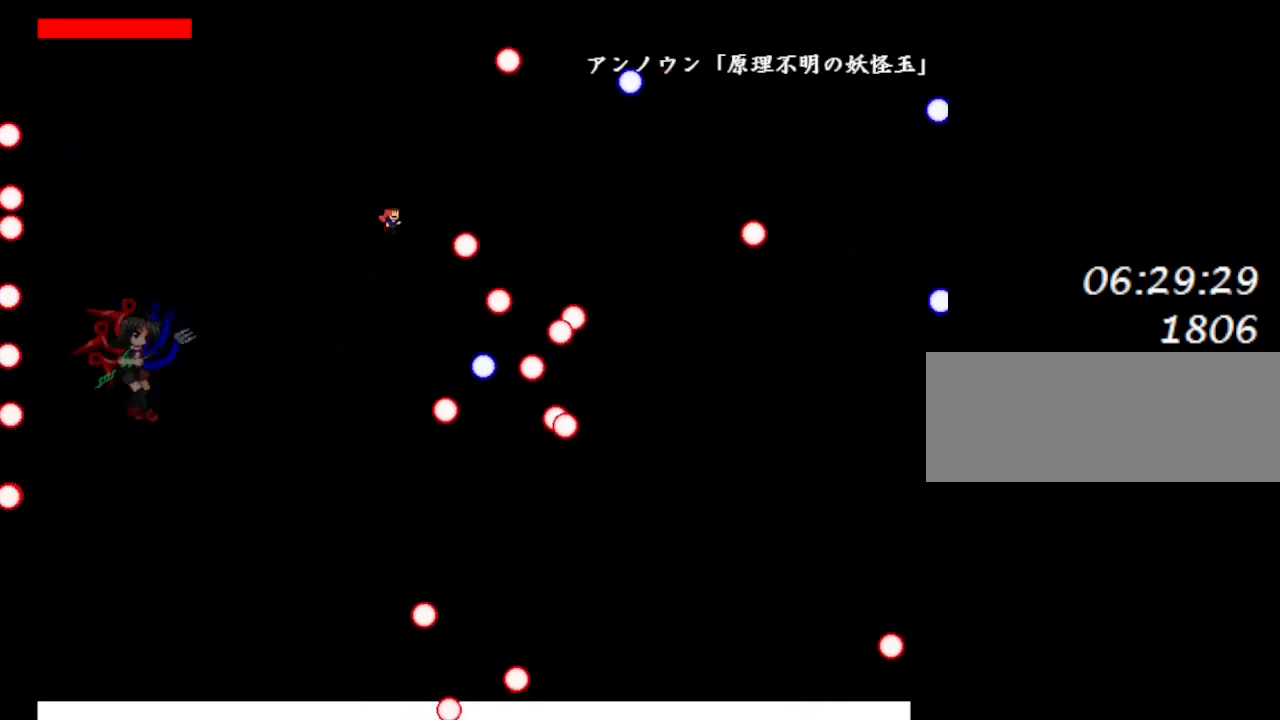
{"keys": ["right"], "events": [[67, "lrotate", "down"], [133, "lrotate", "up"], [217, "left", "down"], [233, "right", "up"], [317, "lrotate", "down"], [400, "left", "up"], [400, "right", "down"], [450, "lrotate", "up"]]}
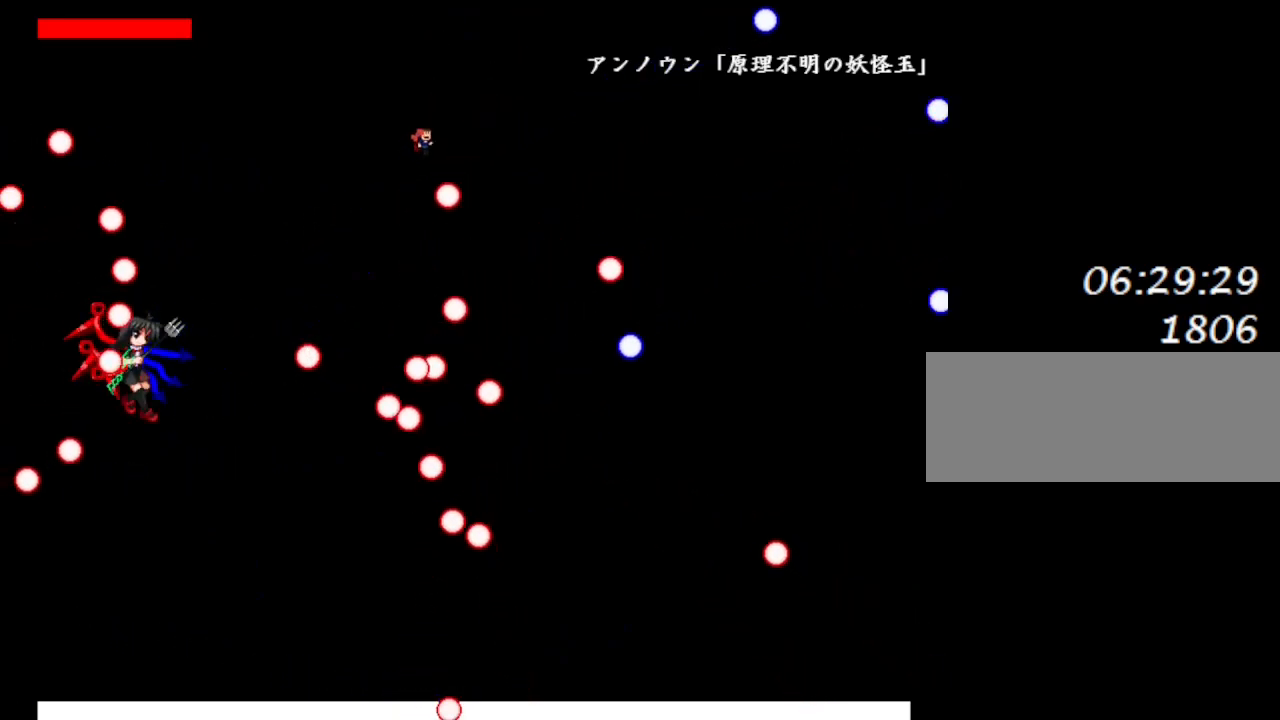
{"keys": ["right"], "events": [[17, "lrotate", "down"], [183, "lrotate", "up"]]}
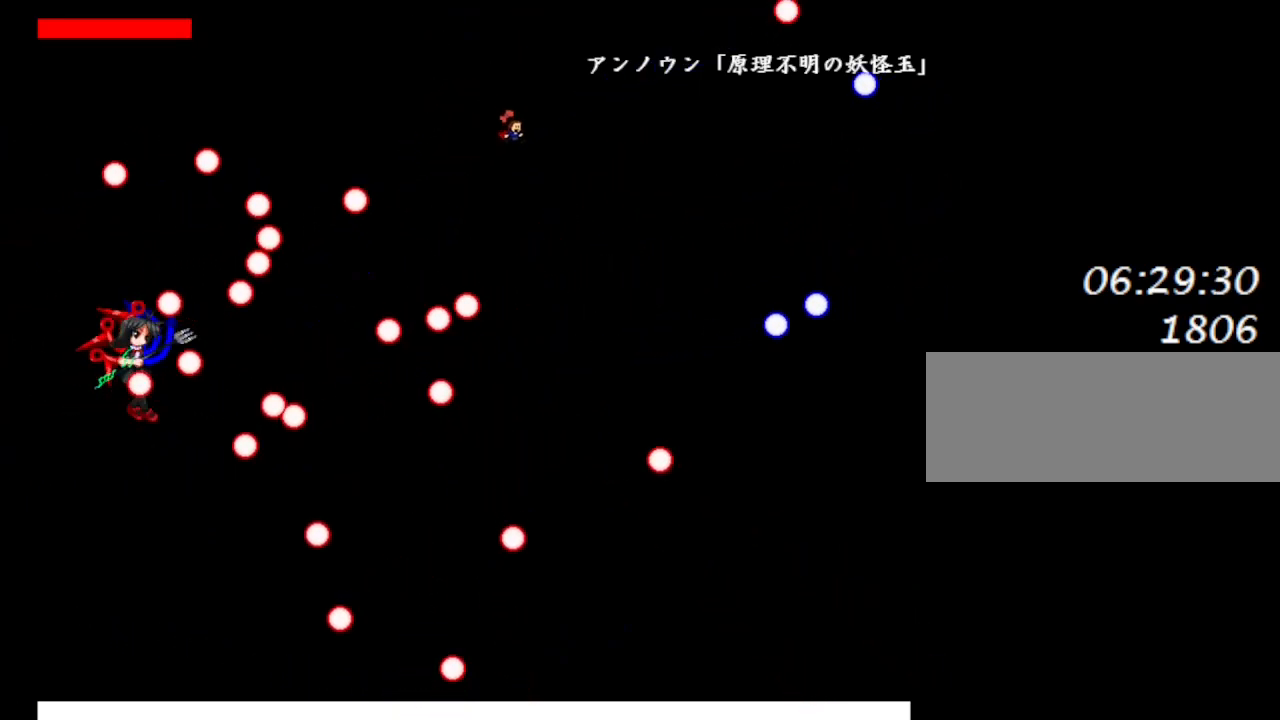
{"keys": ["right"], "events": [[250, "lrotate", "down"], [450, "lrotate", "up"]]}
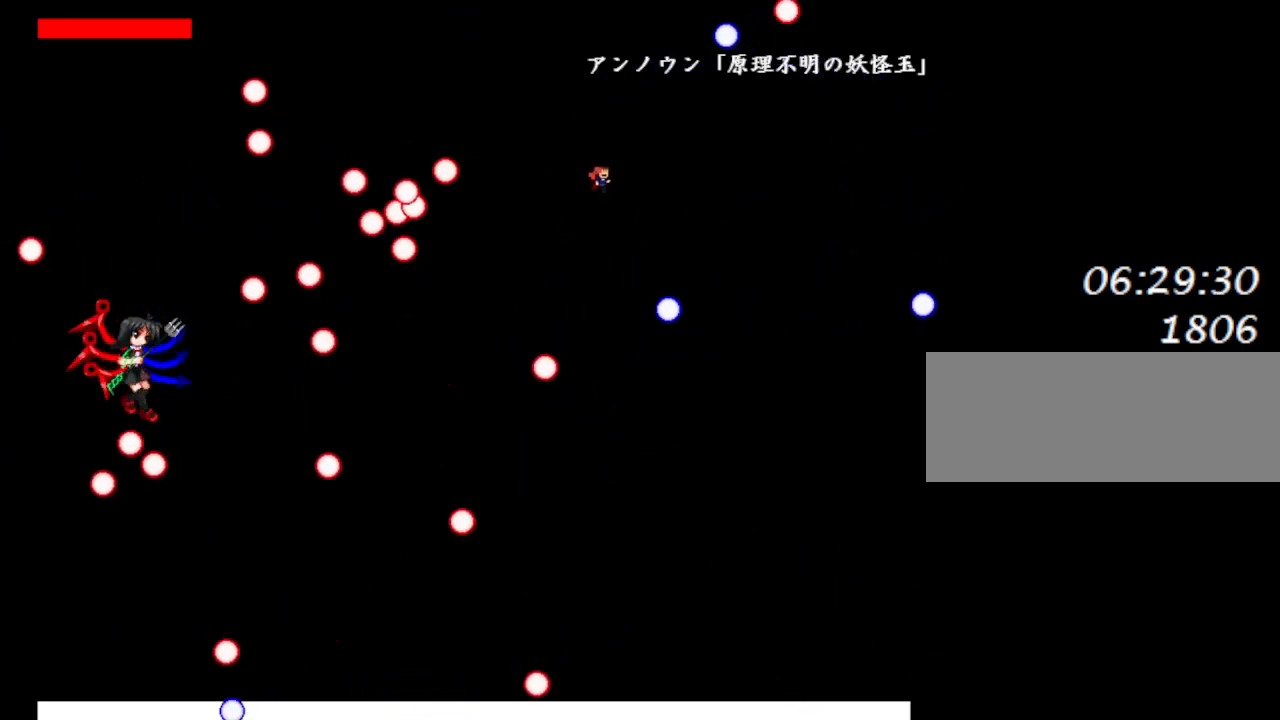
{"keys": ["left", "z"], "events": [[367, "left", "down"], [400, "right", "up"], [467, "z", "down"]]}
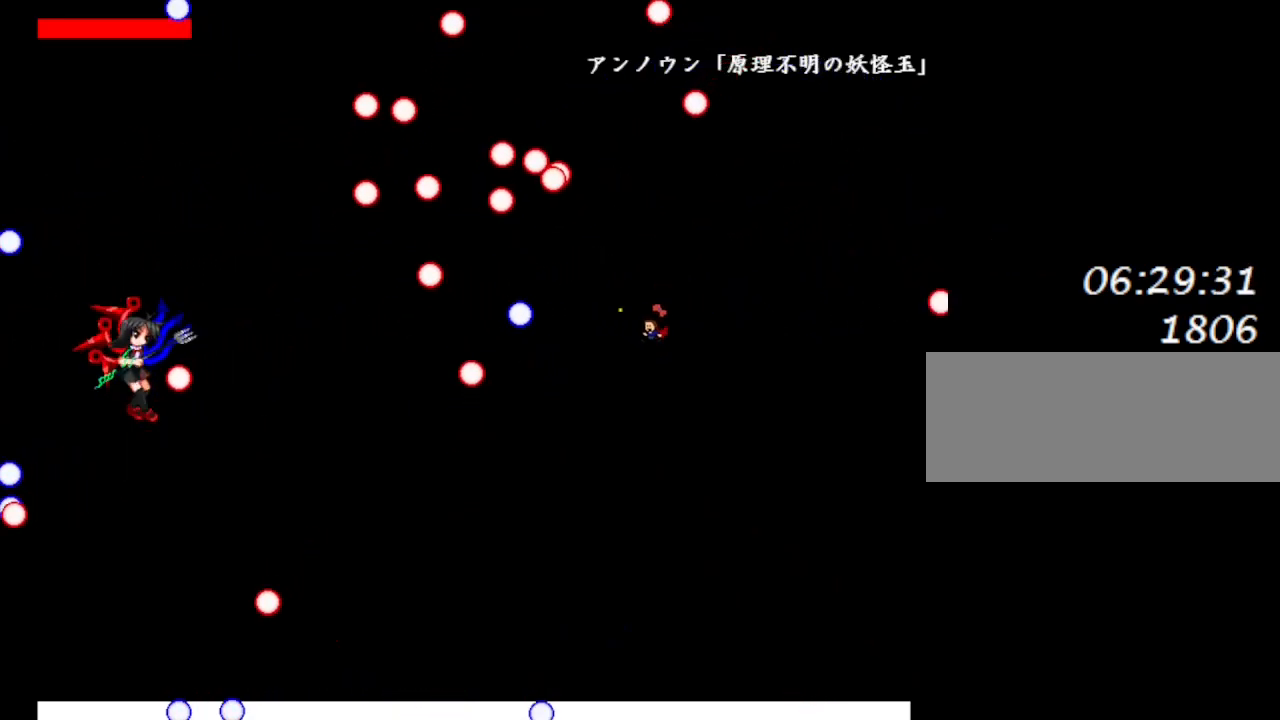
{"keys": ["right"], "events": [[67, "z", "up"], [117, "z", "down"], [250, "z", "up"], [283, "lrotate", "down"], [350, "left", "up"], [383, "right", "down"], [433, "lrotate", "up"]]}
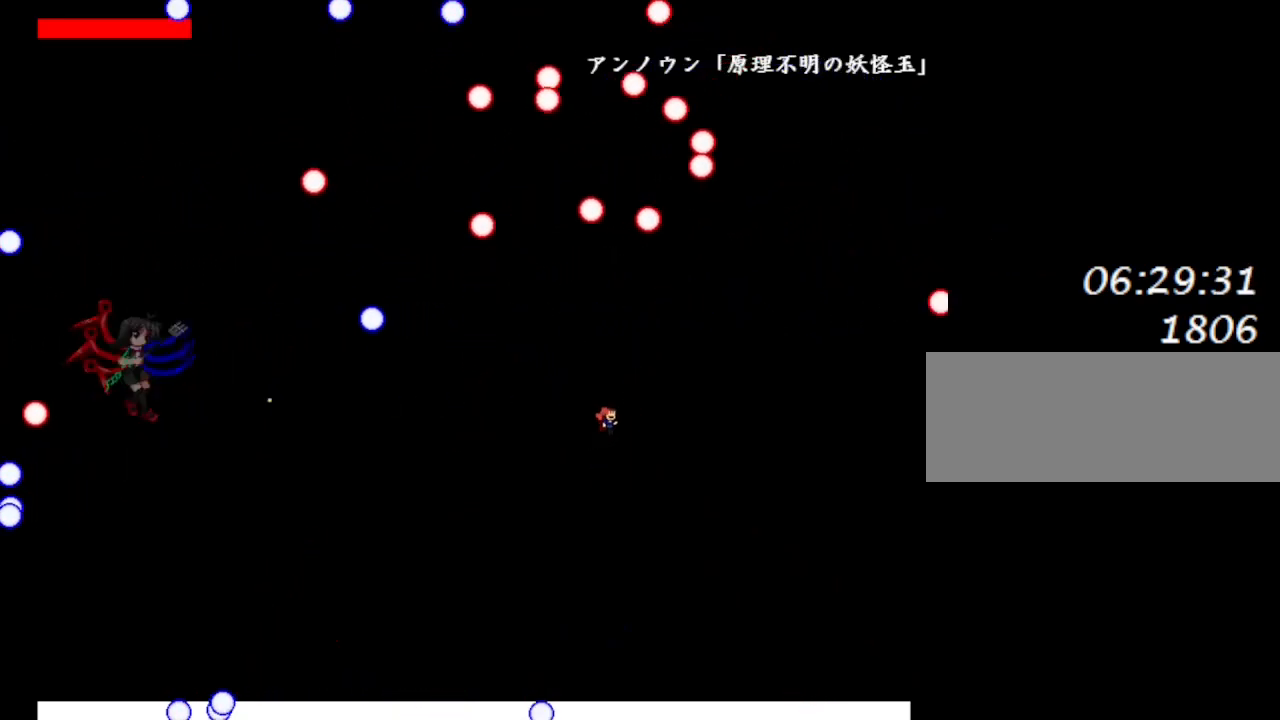
{"keys": ["left", "z"], "events": [[67, "lrotate", "down"], [183, "left", "down"], [183, "right", "up"], [233, "lrotate", "up"], [283, "lrotate", "down"], [317, "left", "up"], [383, "left", "down"], [417, "z", "down"], [433, "lrotate", "up"]]}
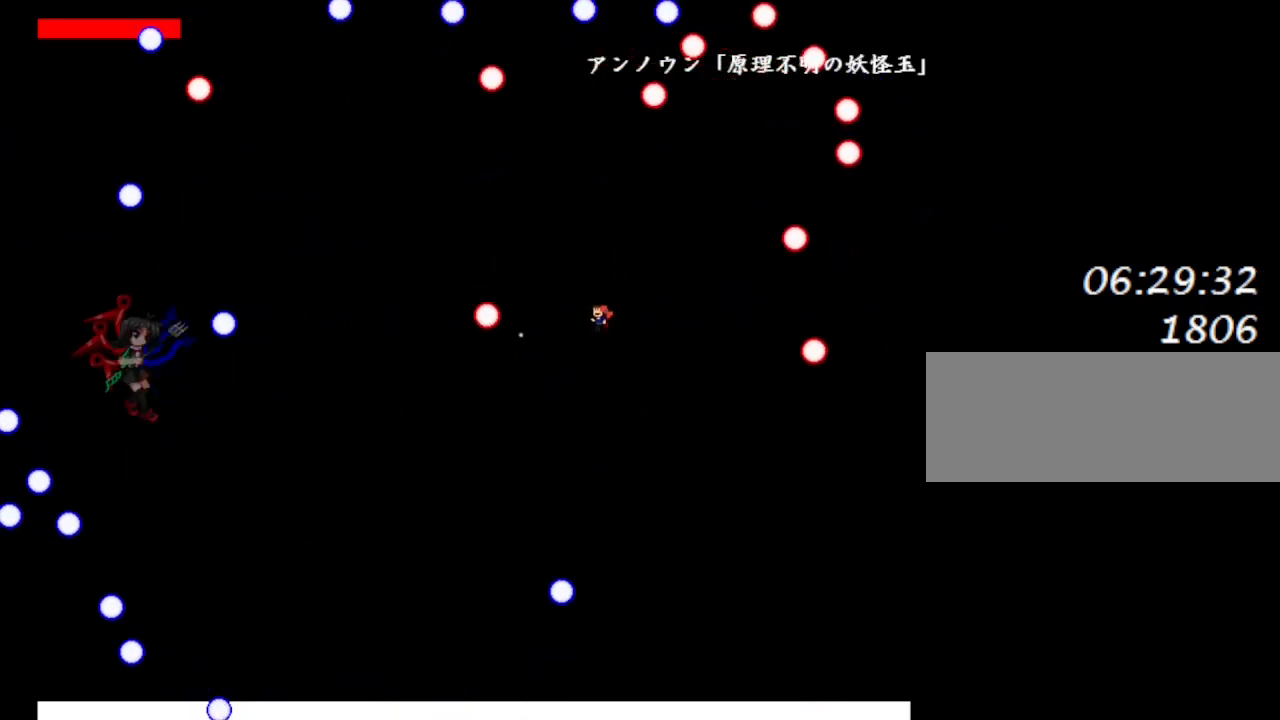
{"keys": ["left", "z"], "events": [[17, "z", "up"], [50, "left", "up"], [100, "z", "down"], [117, "left", "down"], [217, "z", "up"], [267, "lrotate", "down"], [300, "z", "down"], [333, "lrotate", "up"], [367, "z", "up"], [467, "z", "down"]]}
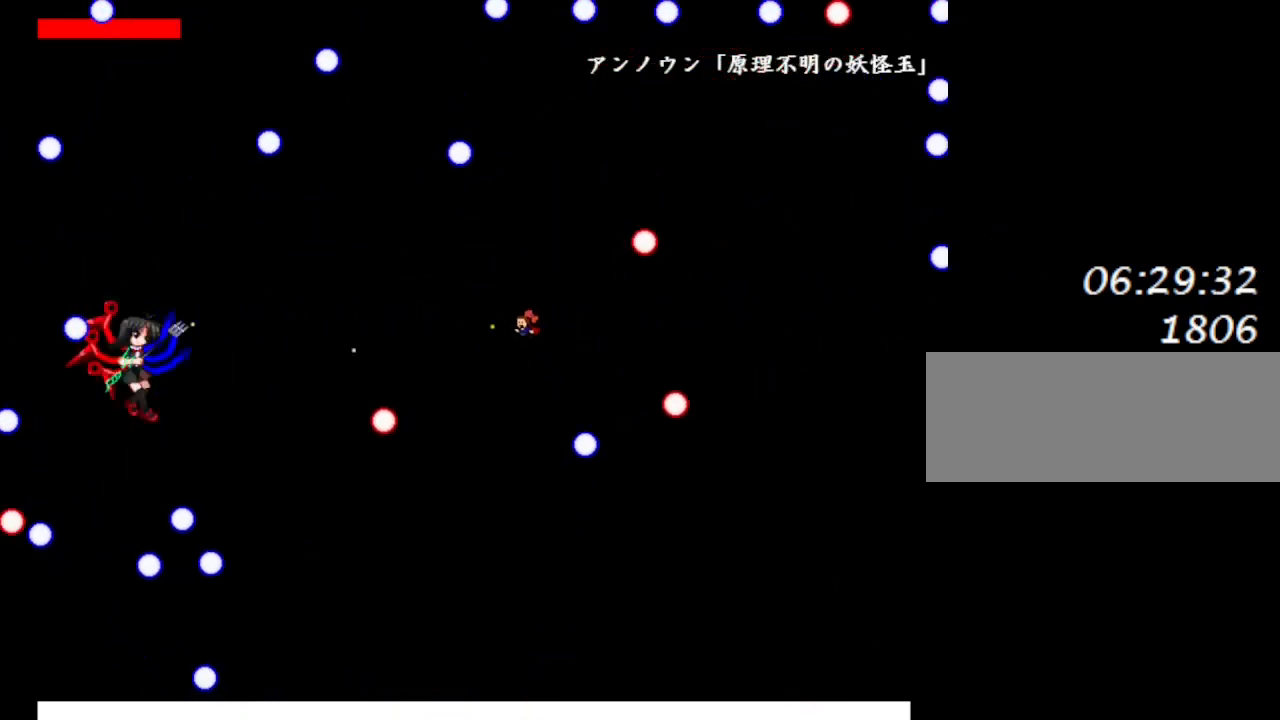
{"keys": [], "events": [[83, "z", "up"], [133, "left", "up"], [150, "z", "down"], [233, "lrotate", "down"], [233, "right", "down"], [267, "z", "up"], [383, "lrotate", "up"], [450, "right", "up"]]}
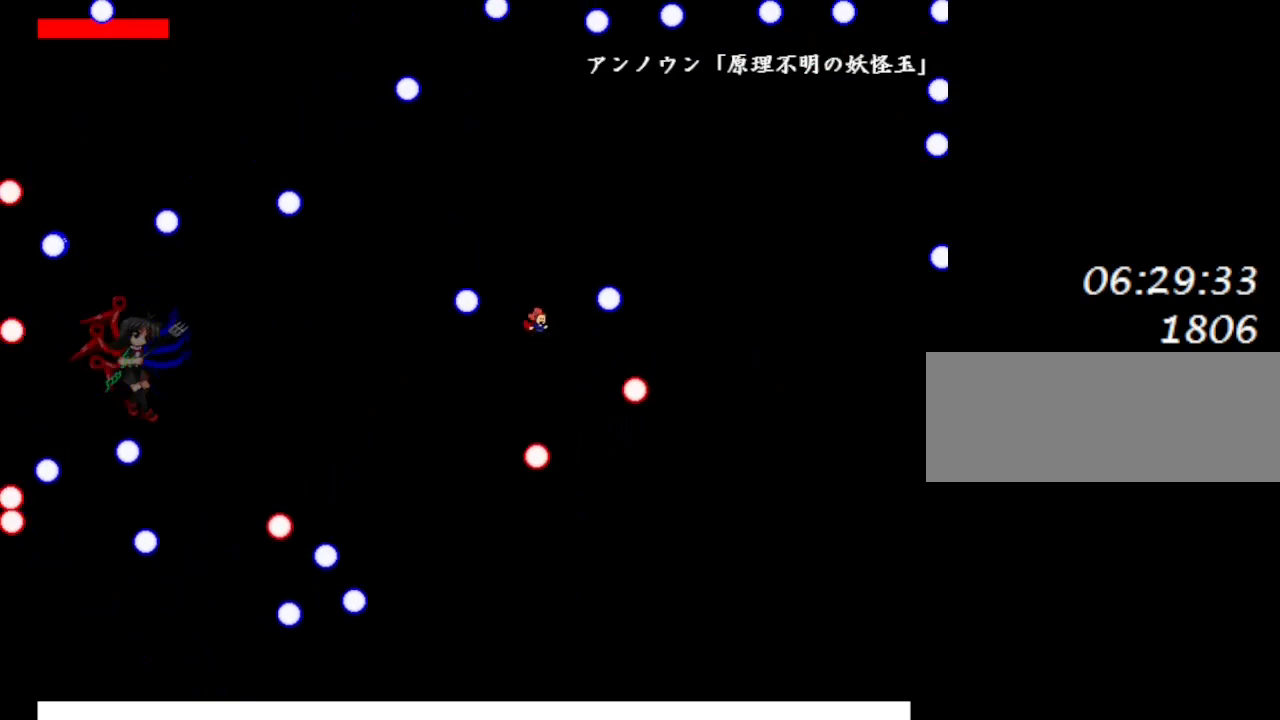
{"keys": [], "events": [[67, "lrotate", "down"], [83, "left", "down"], [83, "z", "down"], [133, "lrotate", "up"], [183, "left", "up"], [200, "z", "up"], [283, "z", "down"], [400, "z", "up"]]}
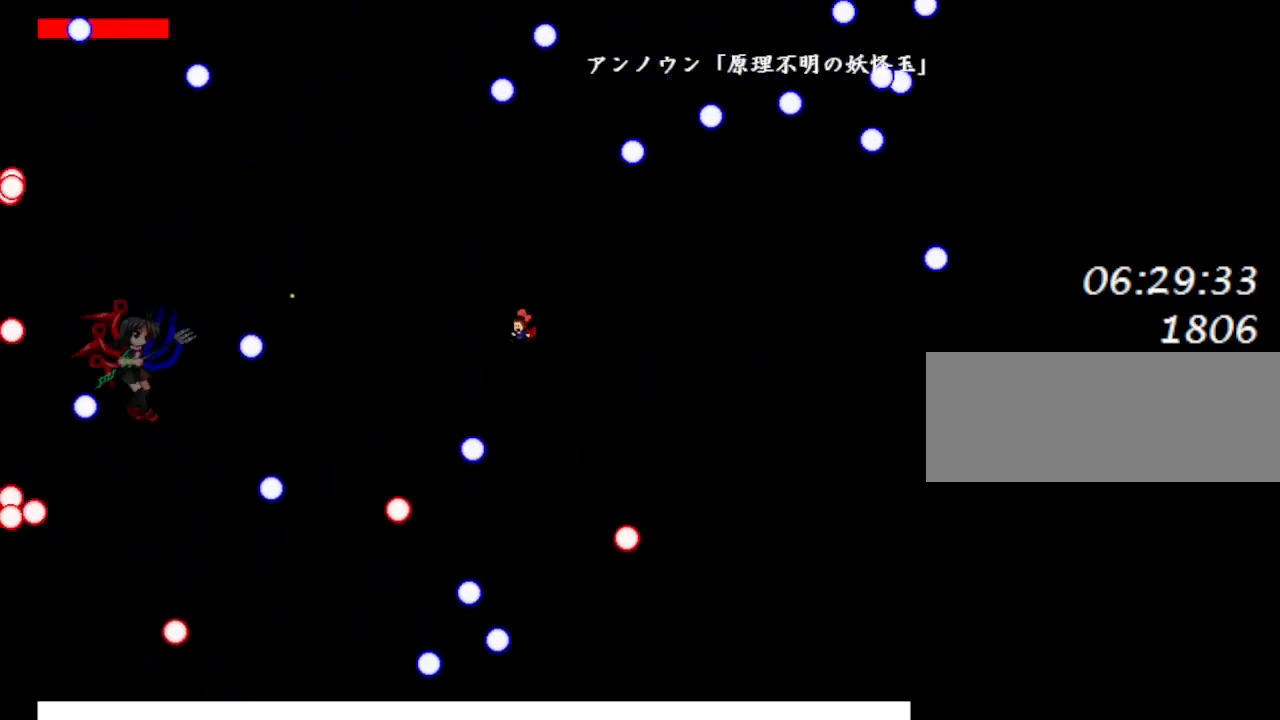
{"keys": ["left"], "events": [[17, "z", "down"], [50, "lrotate", "down"], [100, "lrotate", "up"], [100, "z", "up"], [200, "z", "down"], [283, "z", "up"], [367, "left", "down"], [367, "z", "down"], [483, "z", "up"]]}
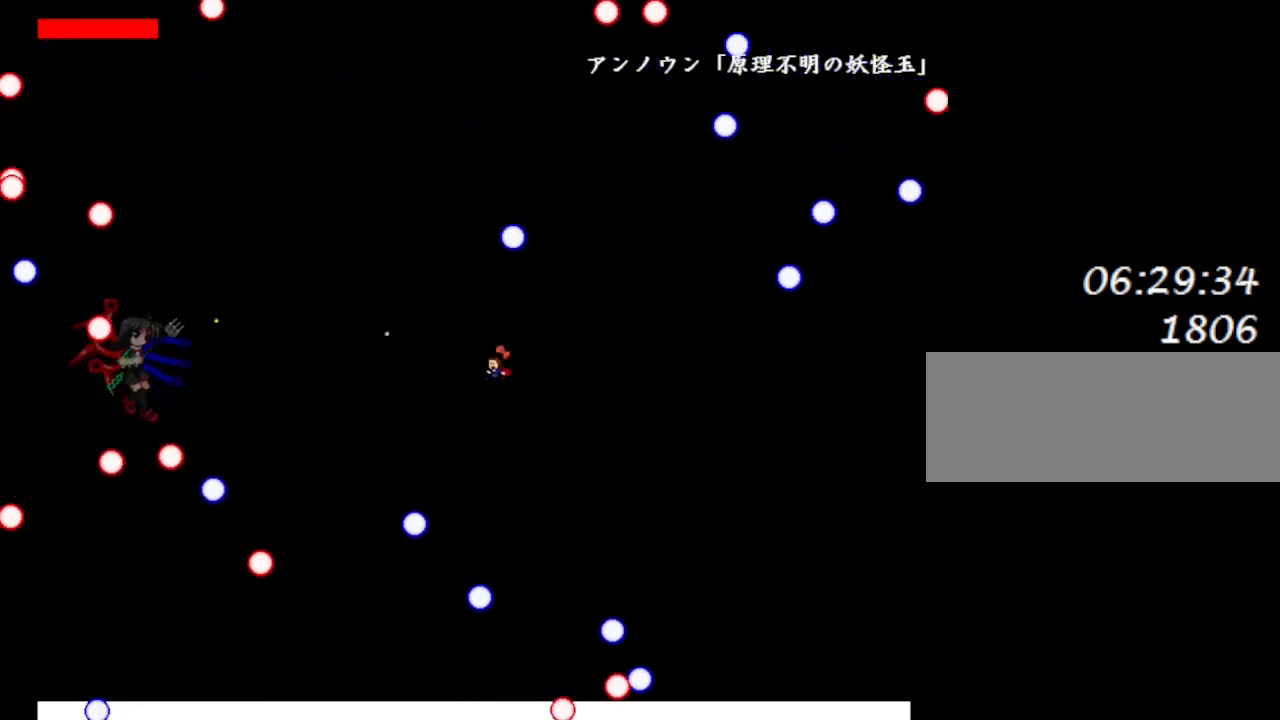
{"keys": [], "events": [[50, "lrotate", "down"], [50, "z", "down"], [83, "lrotate", "up"], [133, "left", "up"], [150, "z", "up"], [217, "z", "down"], [300, "z", "up"], [350, "z", "down"], [467, "z", "up"]]}
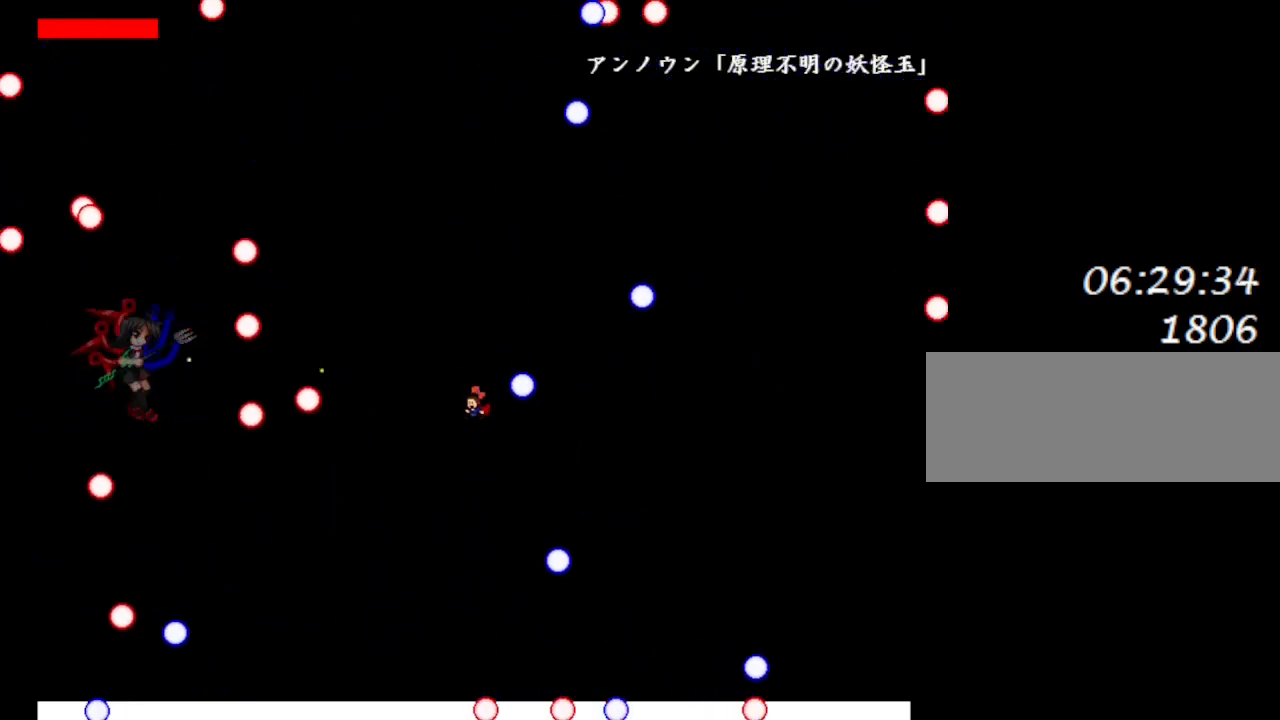
{"keys": [], "events": [[33, "z", "down"], [133, "z", "up"], [200, "lrotate", "down"], [267, "right", "down"], [283, "lrotate", "up"], [483, "right", "up"]]}
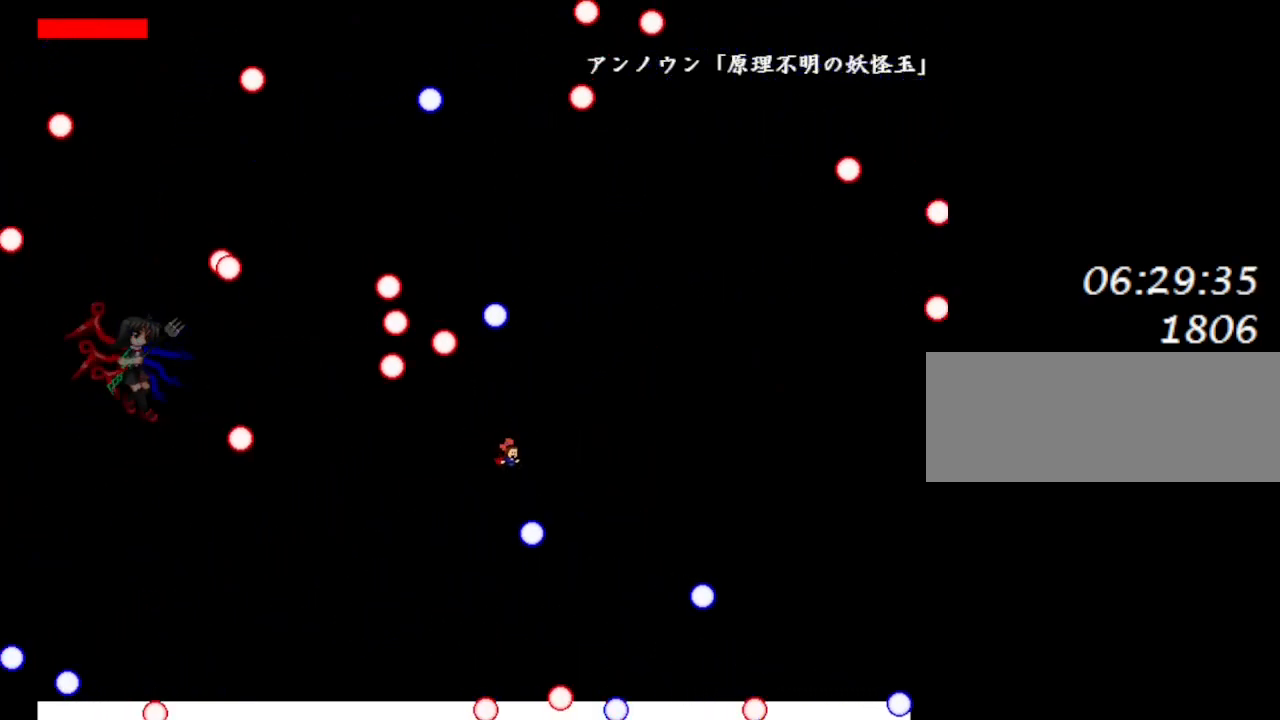
{"keys": ["left"], "events": [[50, "left", "down"], [150, "lrotate", "down"], [217, "lrotate", "up"]]}